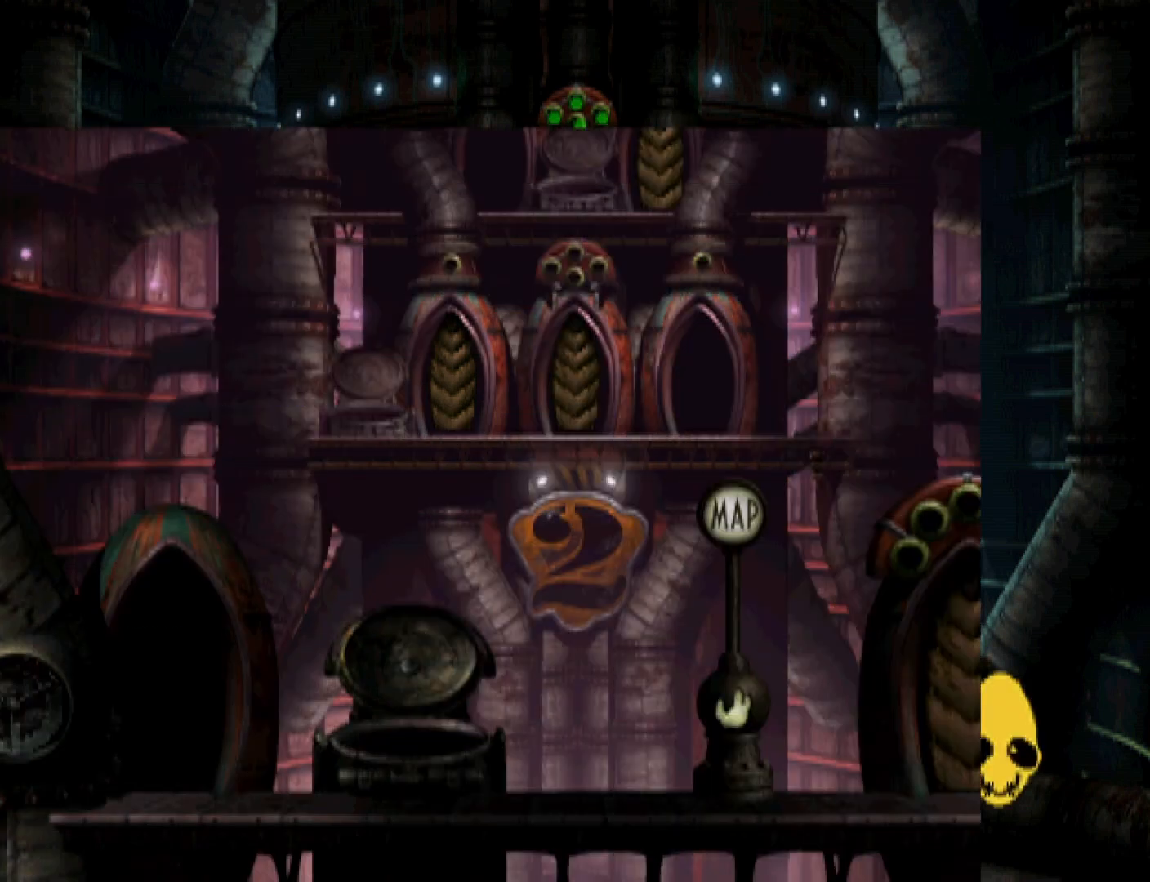
Gameplay with a controller (PlayStation layout); each line is a JSON object with the inputs held at the frame after it. "events" lists button and stick changes between this image and that frame as [ms after this image, input, new state], when the widget could be followed in between. Not read: left_stick right_stick.
{"buttons": ["R1", "DPAD_RIGHT"], "events": [[33, "CROSS", "down"], [133, "CROSS", "up"], [233, "CROSS", "down"], [233, "DPAD_RIGHT", "down"], [367, "CROSS", "up"]]}
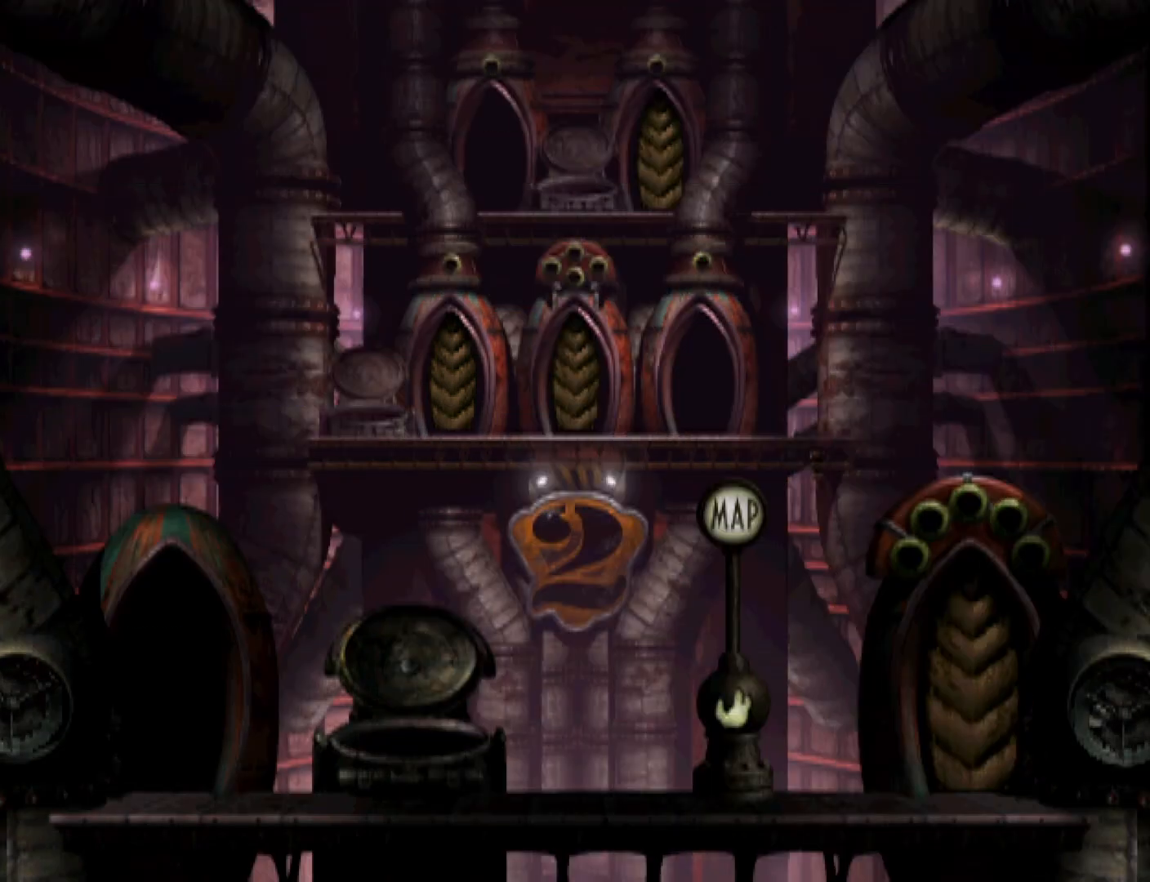
{"buttons": ["R1", "DPAD_RIGHT"], "events": []}
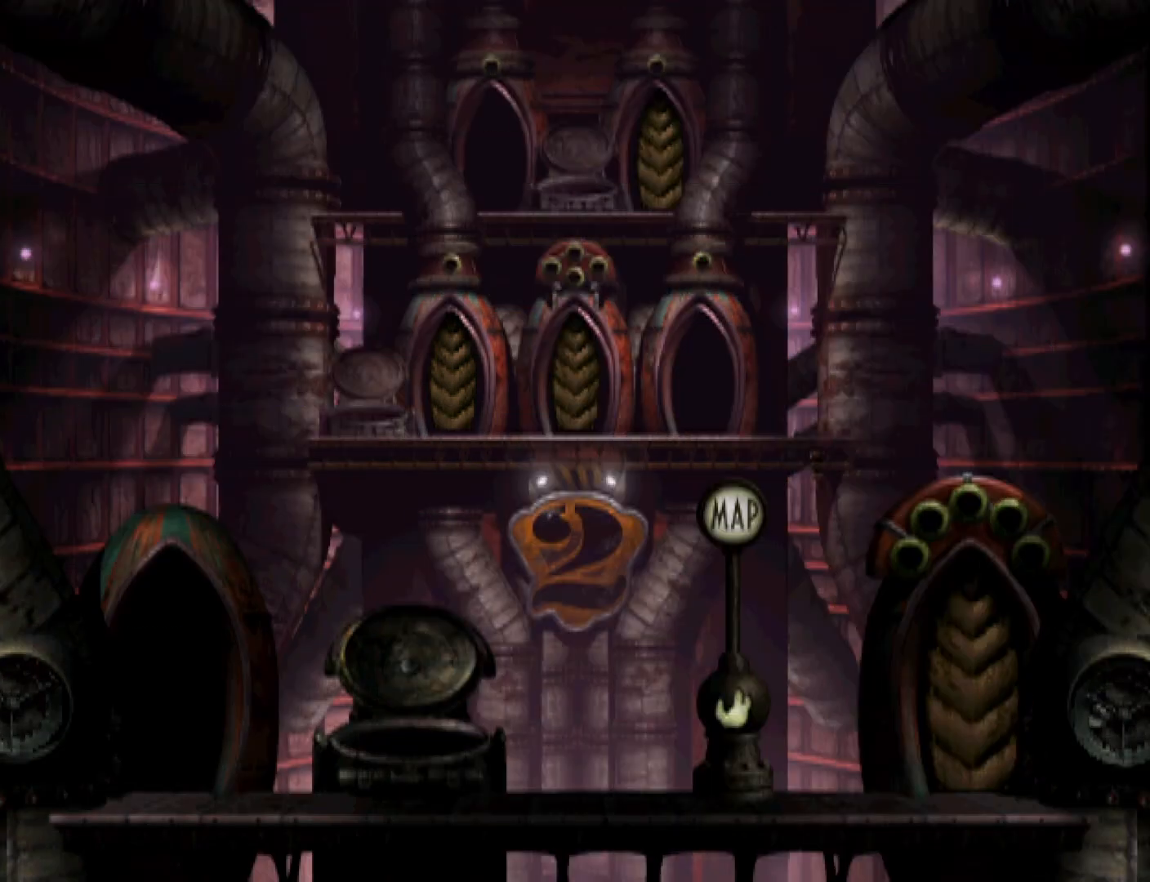
{"buttons": ["R1", "DPAD_RIGHT"], "events": []}
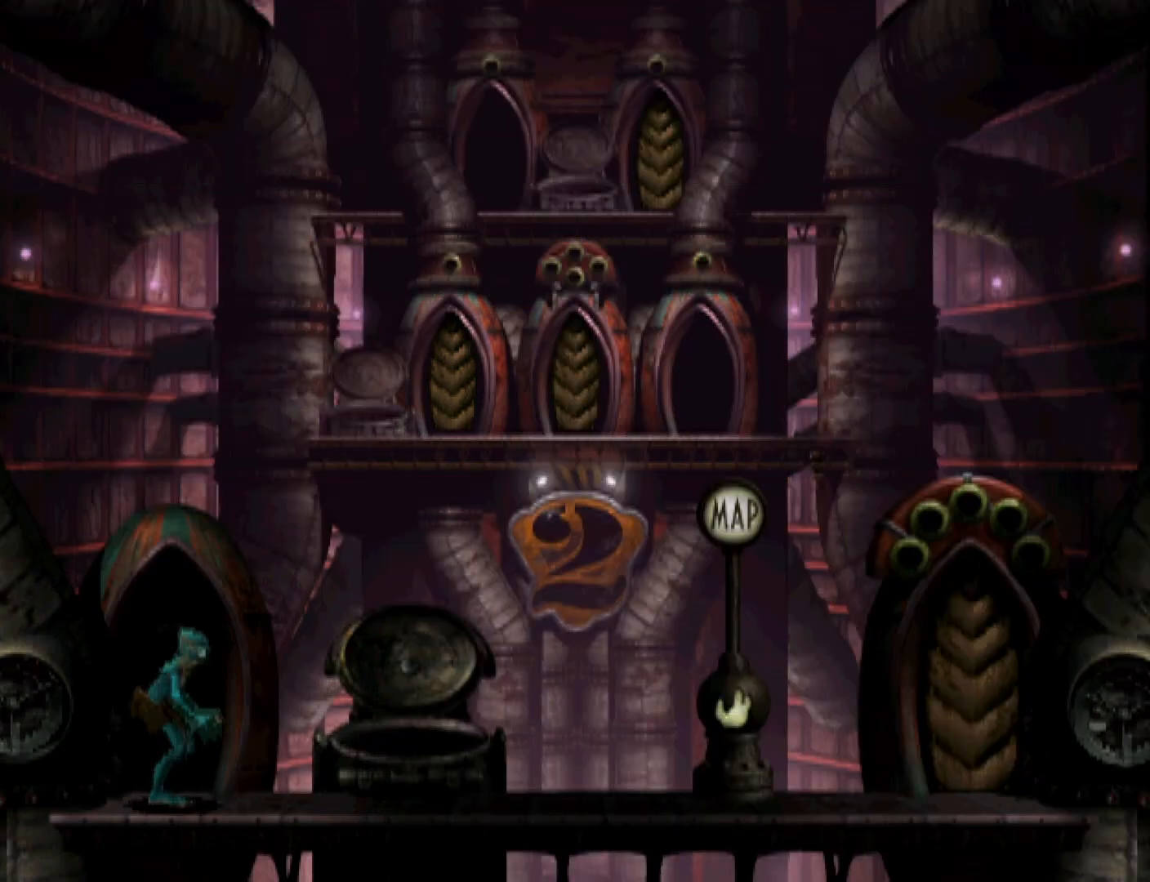
{"buttons": ["R1", "DPAD_UP"], "events": [[367, "DPAD_RIGHT", "up"], [400, "DPAD_UP", "down"]]}
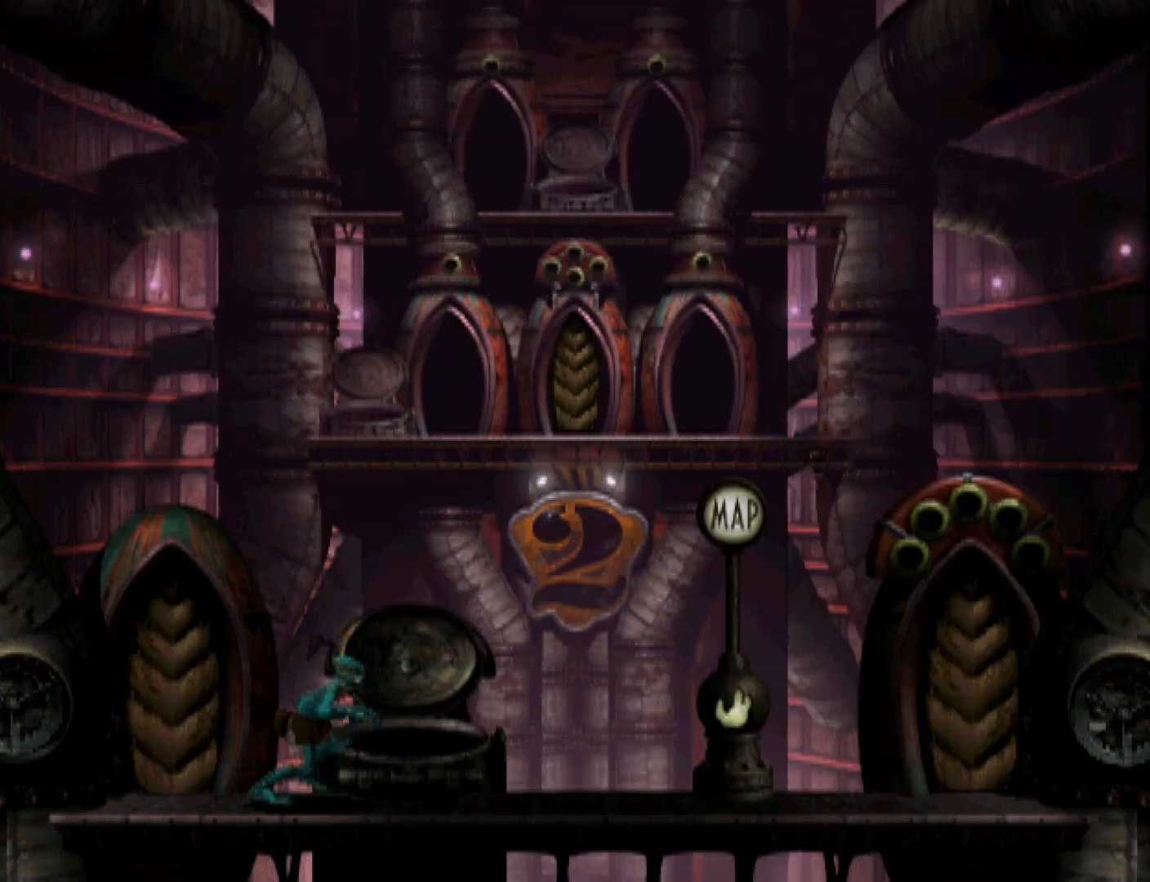
{"buttons": ["R1", "DPAD_UP"], "events": []}
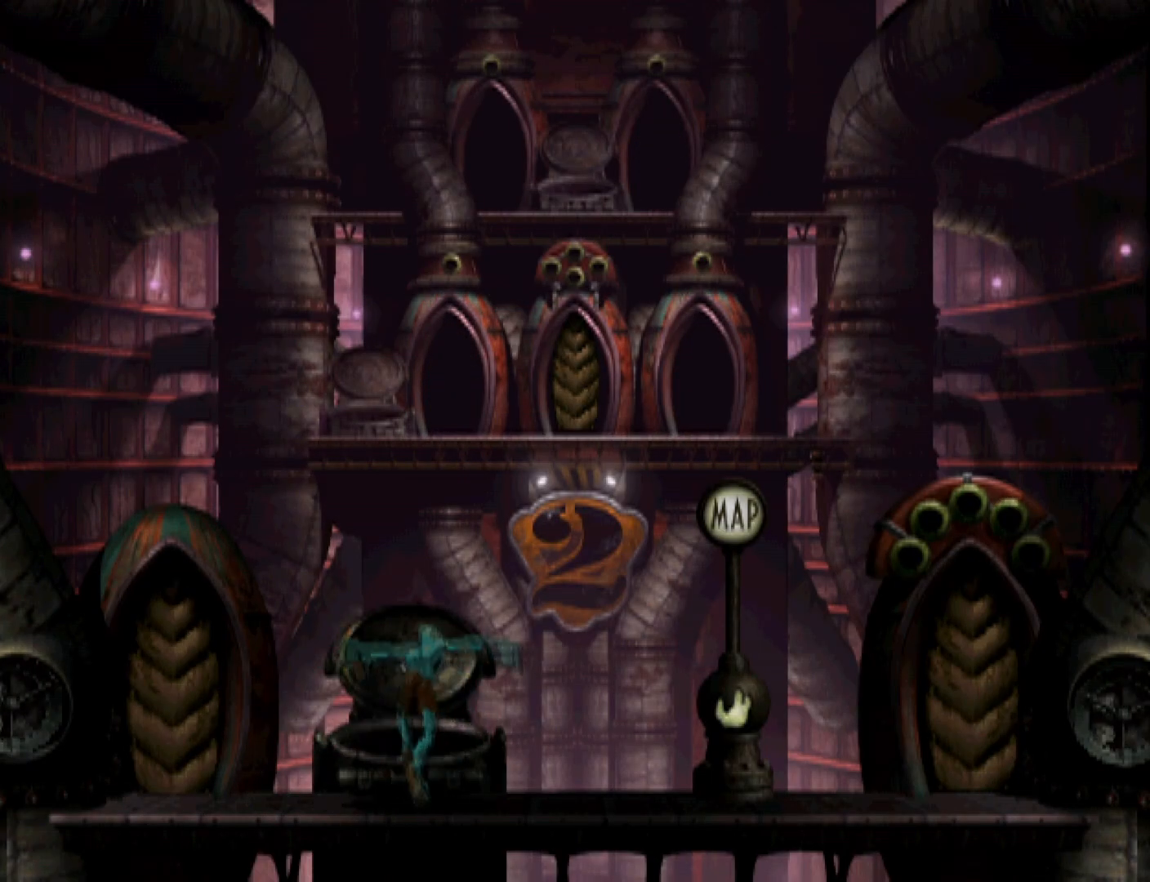
{"buttons": ["CROSS", "R1", "DPAD_RIGHT"], "events": [[33, "DPAD_UP", "up"], [67, "CROSS", "down"], [167, "CROSS", "up"], [267, "CROSS", "down"], [300, "DPAD_RIGHT", "down"]]}
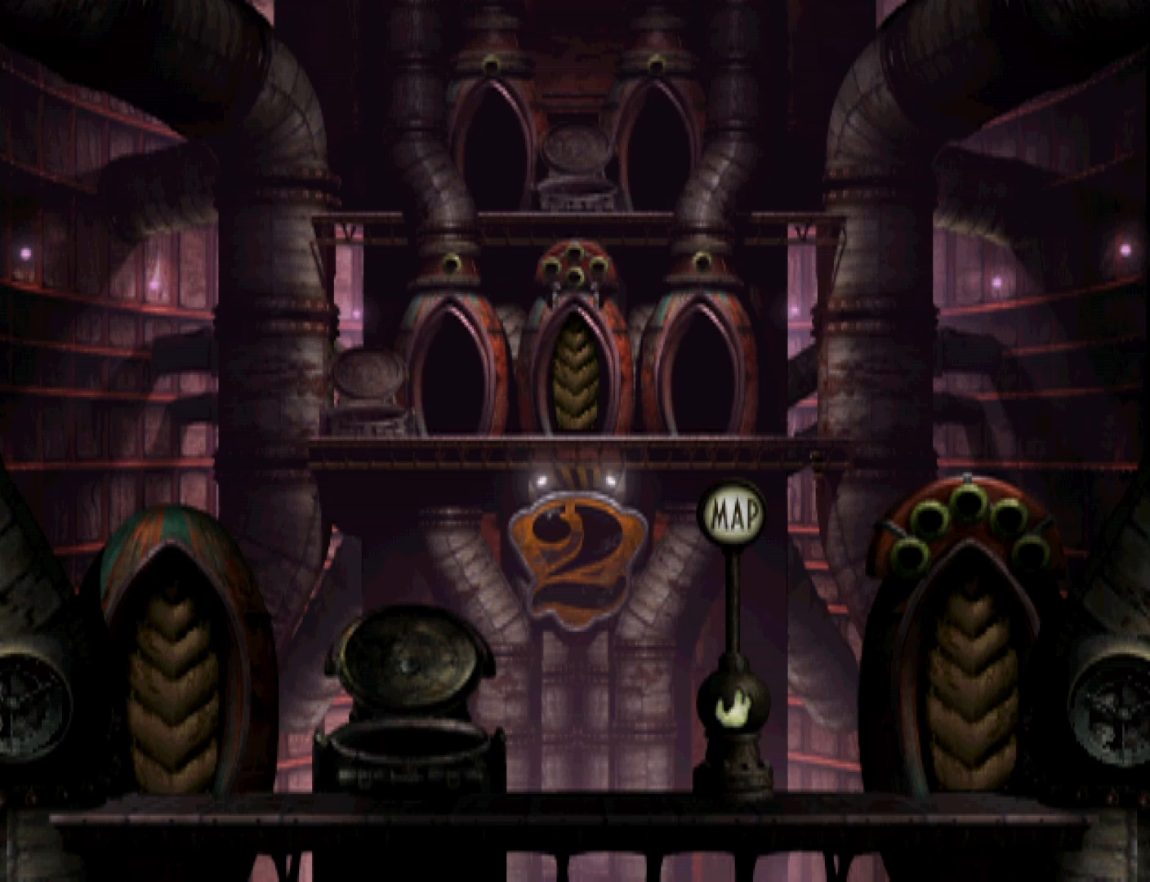
{"buttons": ["DPAD_RIGHT"], "events": [[233, "R1", "up"], [367, "CROSS", "up"]]}
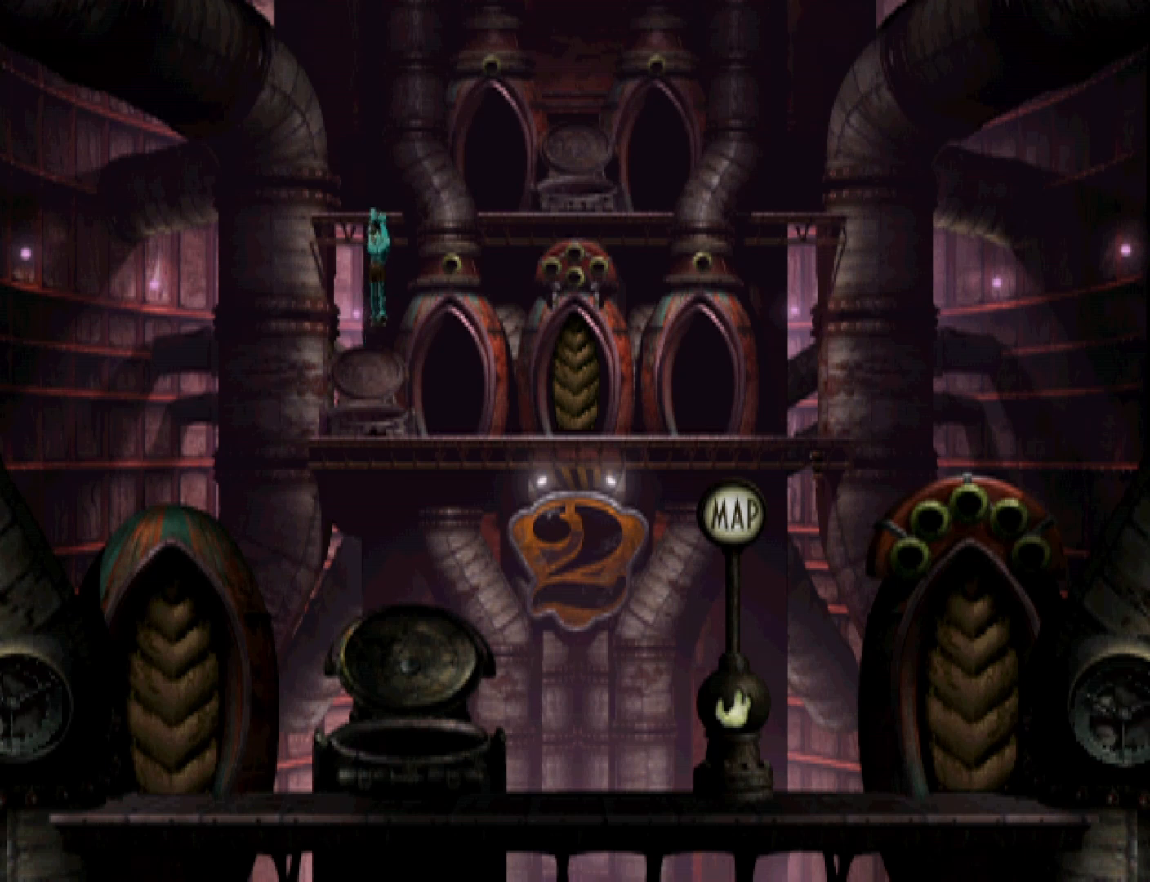
{"buttons": ["DPAD_RIGHT"], "events": []}
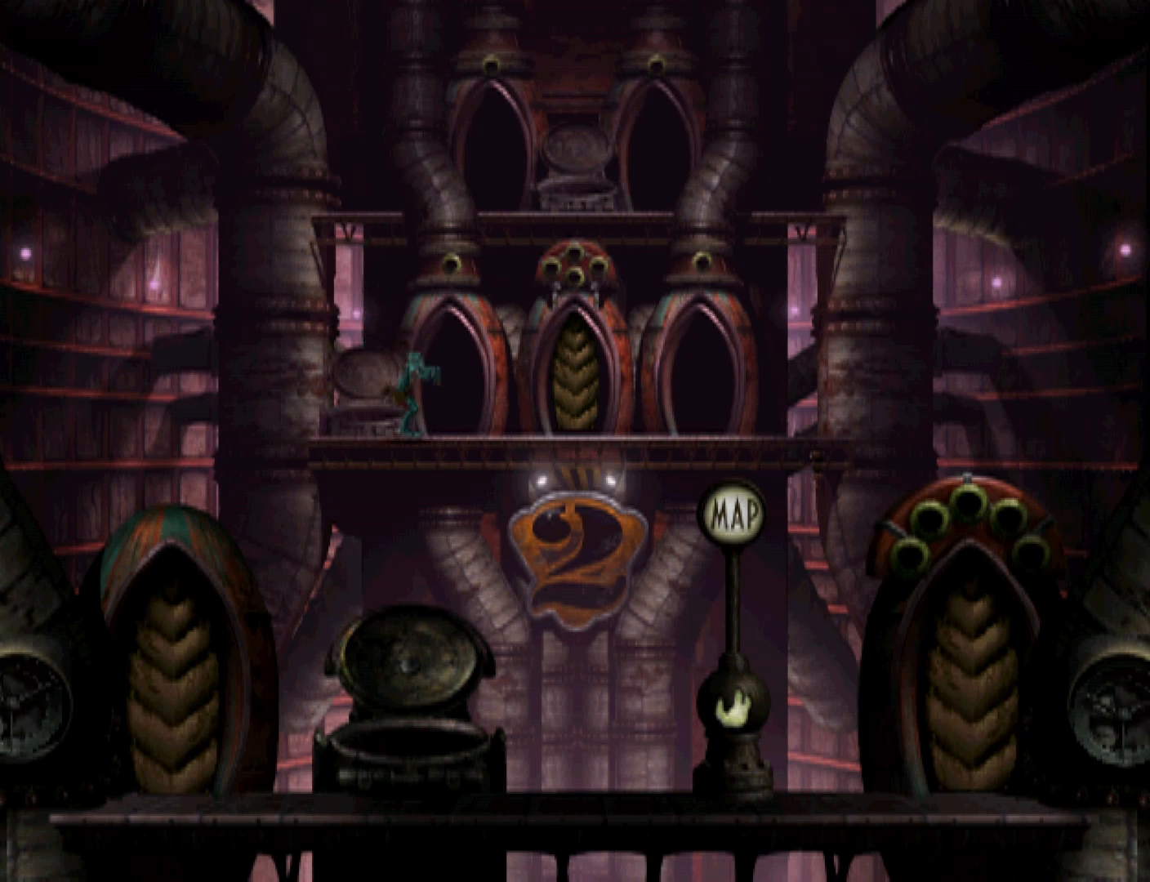
{"buttons": [], "events": [[100, "DPAD_RIGHT", "up"], [167, "DPAD_UP", "down"], [500, "DPAD_UP", "up"]]}
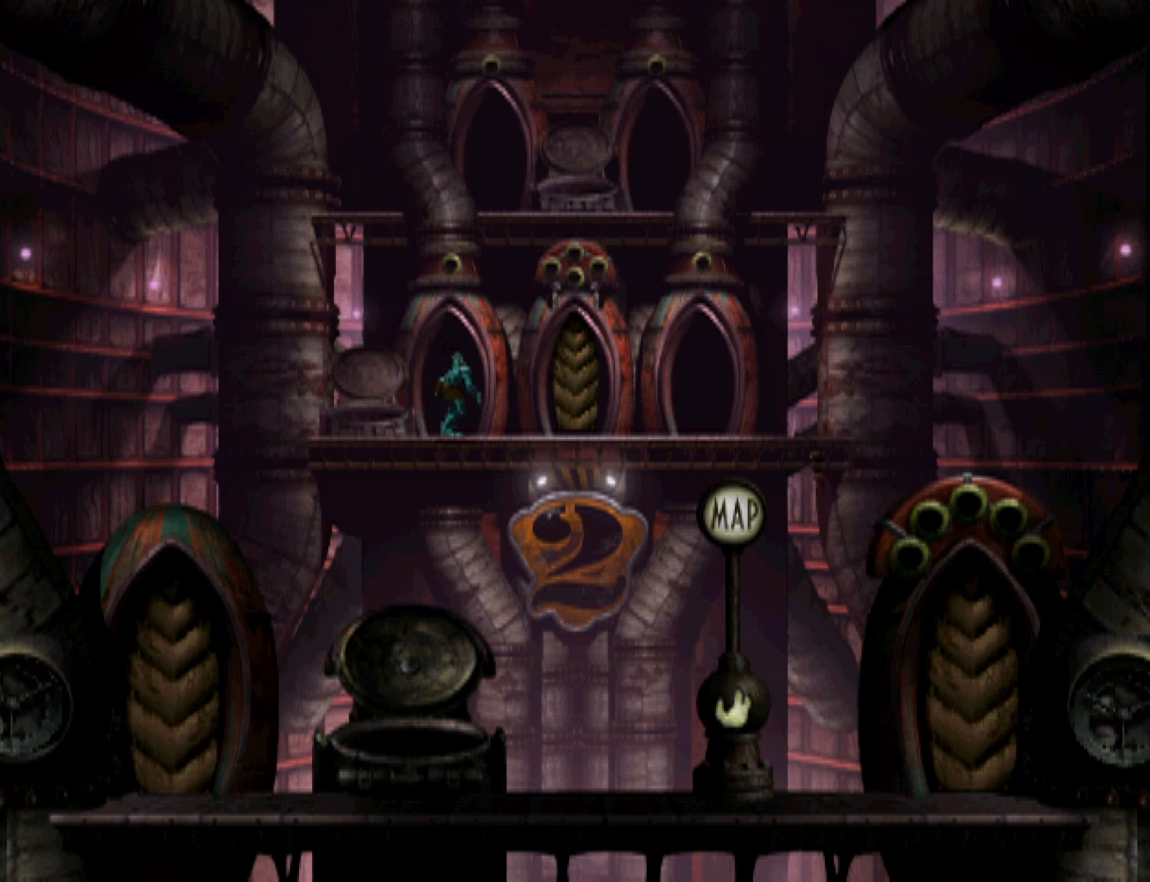
{"buttons": ["R1"], "events": [[167, "CROSS", "down"], [167, "R1", "down"], [233, "CROSS", "up"], [267, "CROSS", "down"], [333, "CROSS", "up"], [400, "CROSS", "down"], [467, "CROSS", "up"]]}
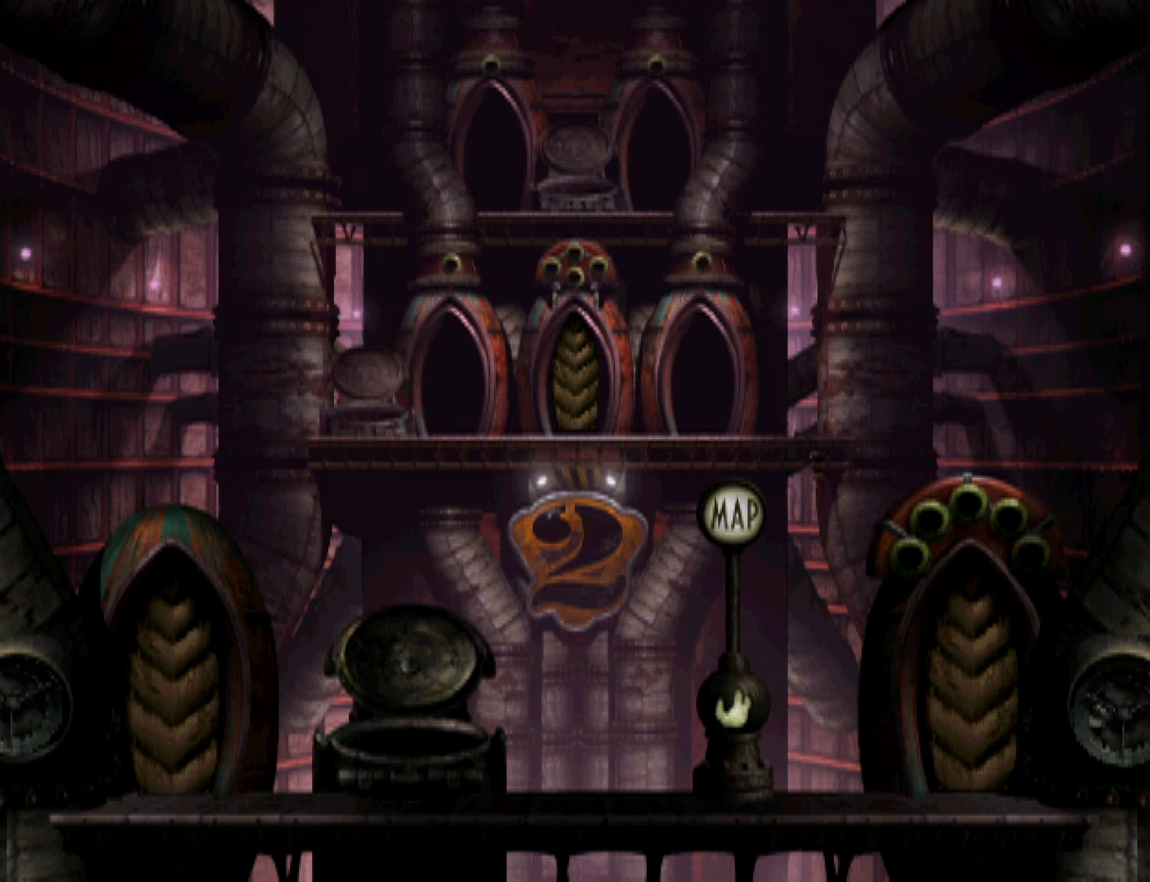
{"buttons": ["CROSS", "R1"], "events": [[67, "CROSS", "down"], [100, "CROSS", "up"], [200, "CROSS", "down"], [233, "CROSS", "up"], [333, "CROSS", "down"], [400, "CROSS", "up"], [467, "CROSS", "down"]]}
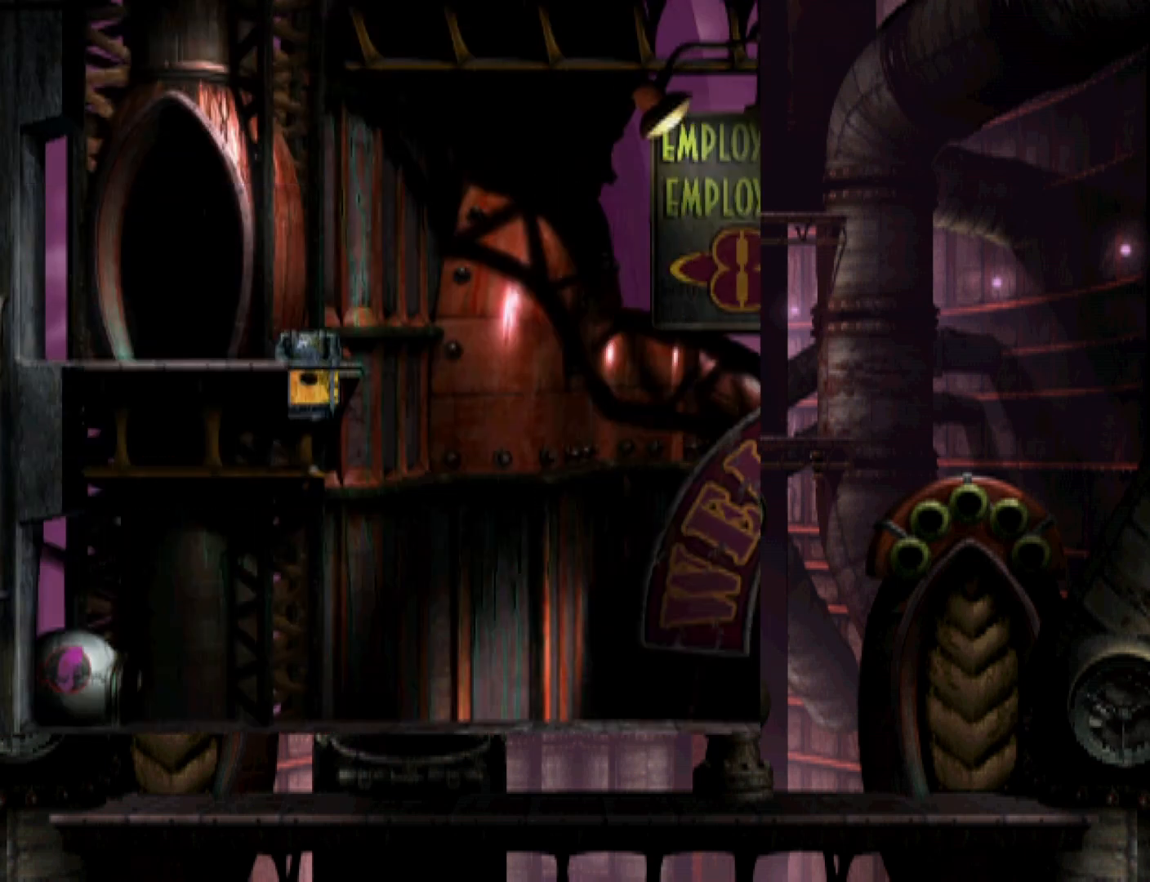
{"buttons": ["CROSS", "R1", "DPAD_RIGHT"], "events": [[33, "CROSS", "up"], [133, "CROSS", "down"], [167, "CROSS", "up"], [267, "CROSS", "down"], [333, "CROSS", "up"], [433, "CROSS", "down"], [467, "DPAD_RIGHT", "down"]]}
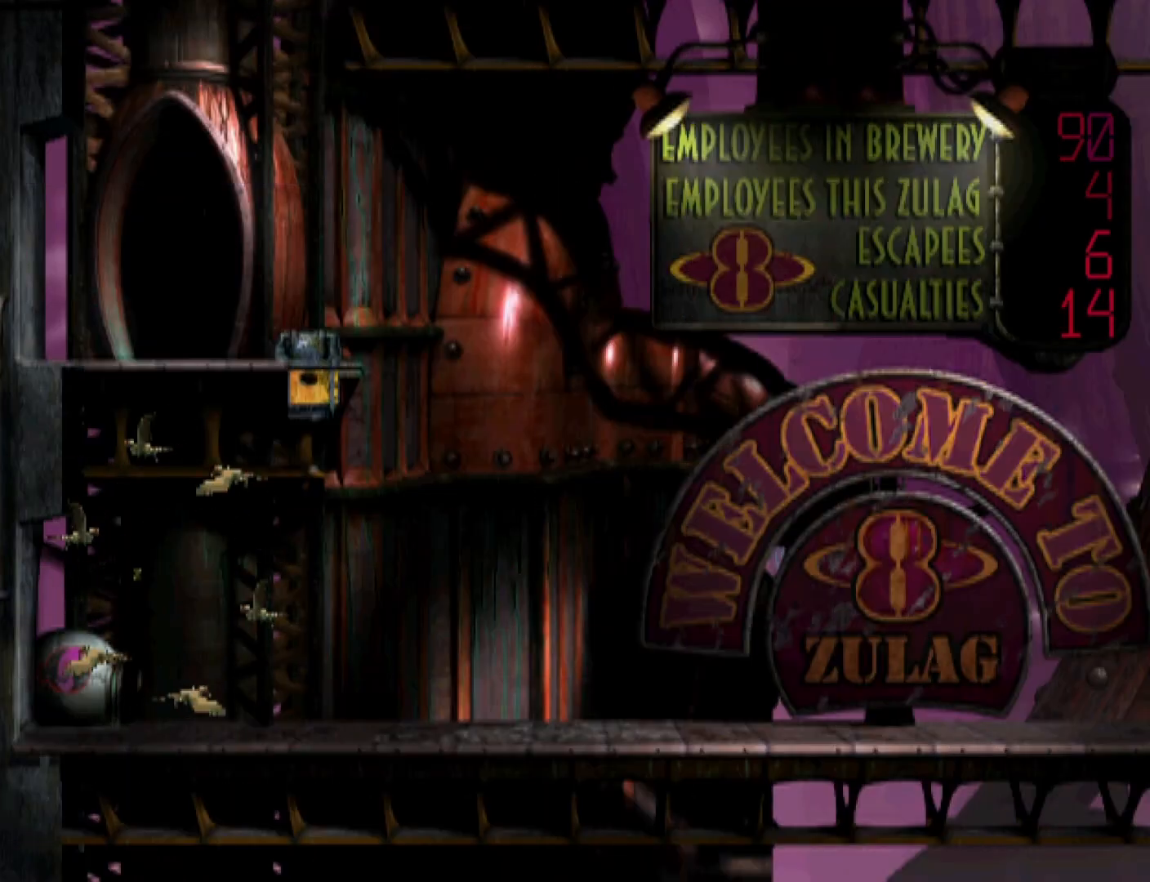
{"buttons": ["R1", "DPAD_RIGHT"], "events": [[67, "CROSS", "up"]]}
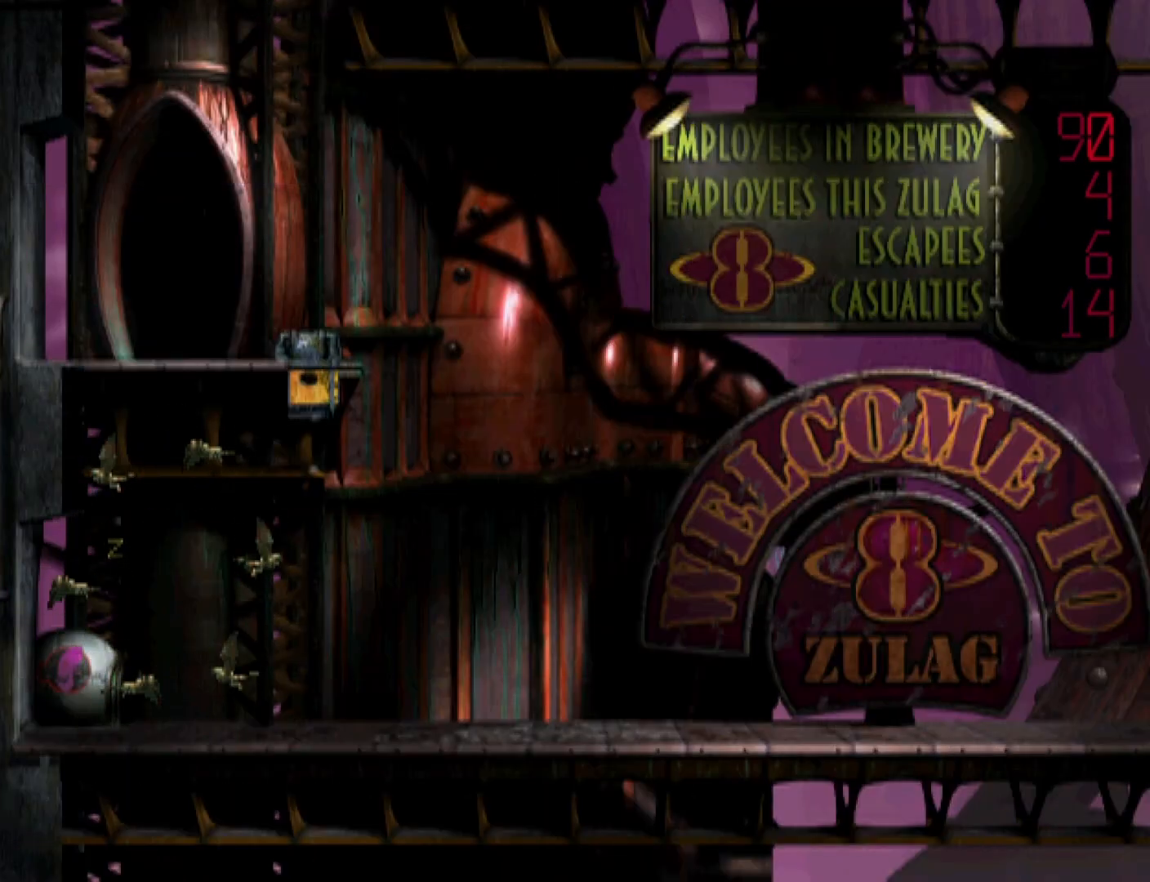
{"buttons": ["R1", "DPAD_RIGHT"], "events": []}
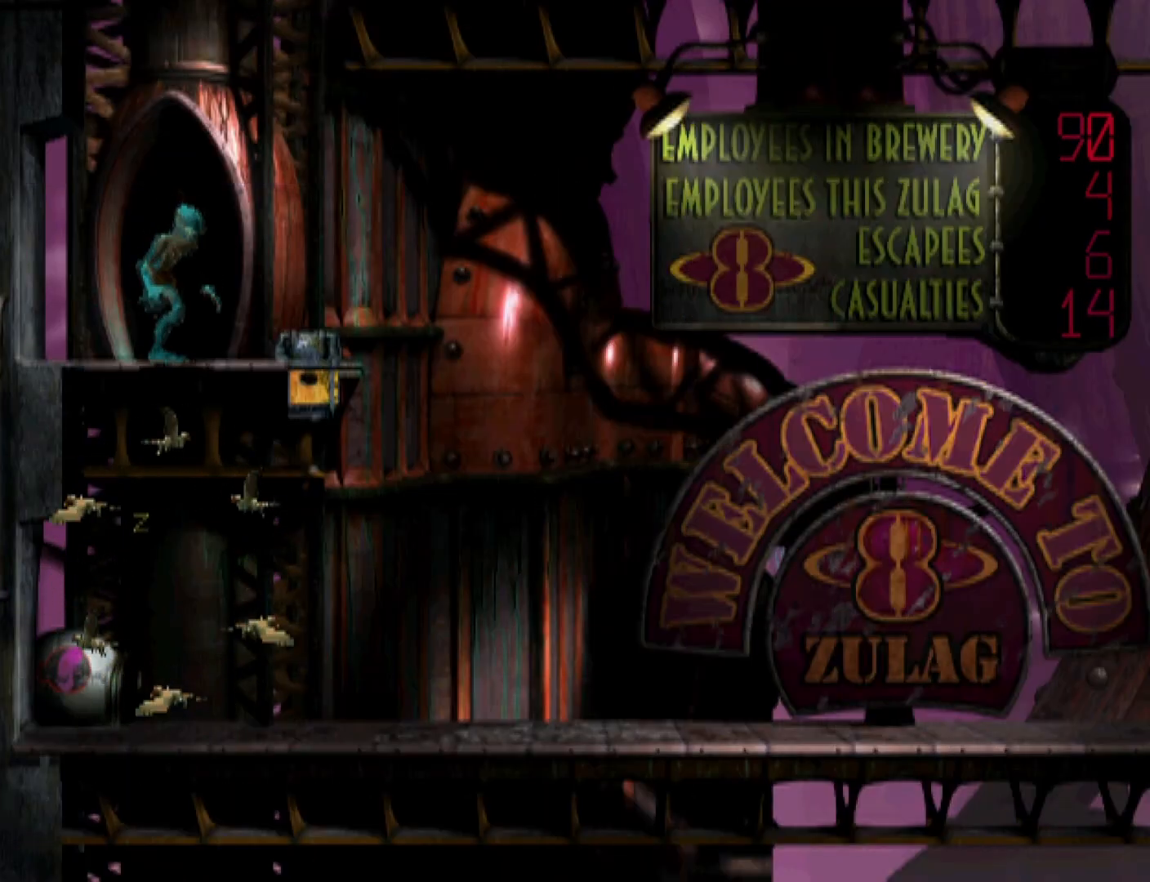
{"buttons": ["R1", "DPAD_RIGHT"], "events": []}
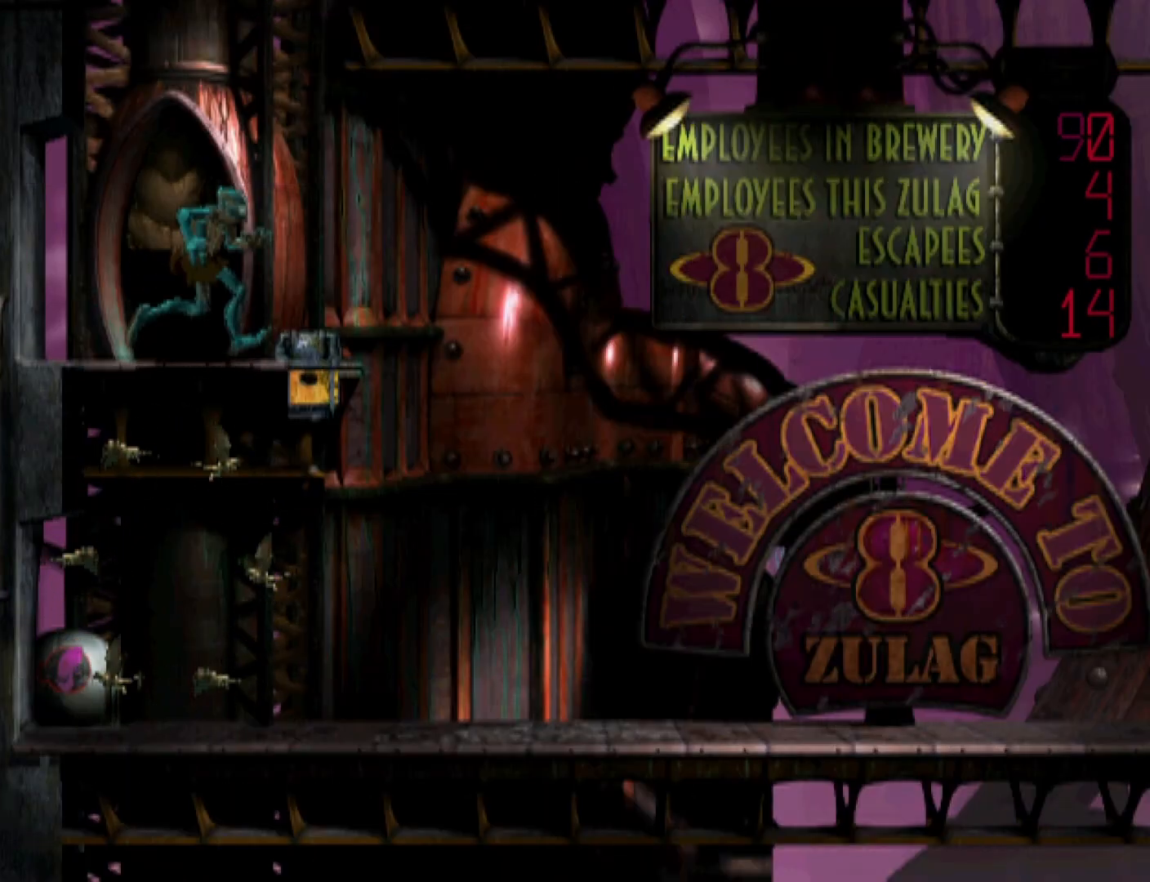
{"buttons": ["R1", "DPAD_RIGHT"], "events": [[33, "TRIANGLE", "down"], [333, "TRIANGLE", "up"]]}
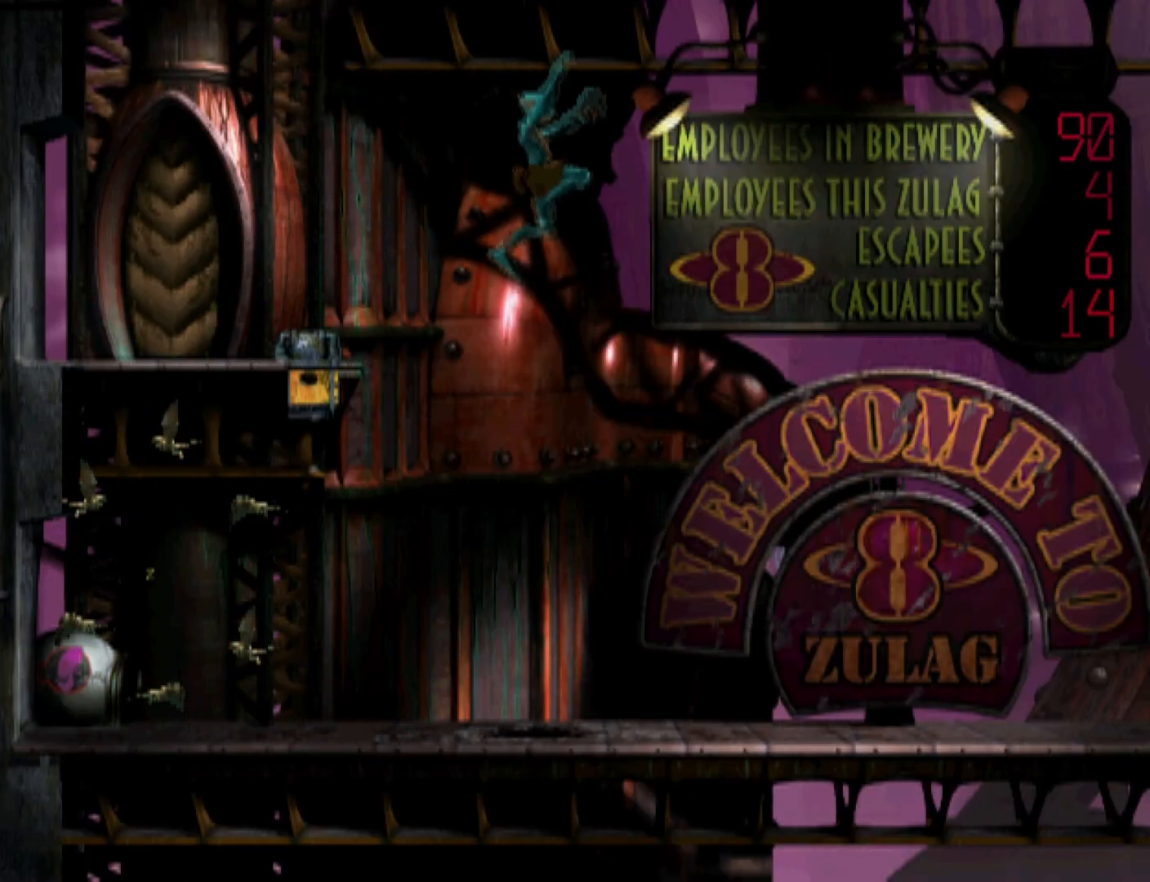
{"buttons": ["R1", "DPAD_RIGHT"], "events": []}
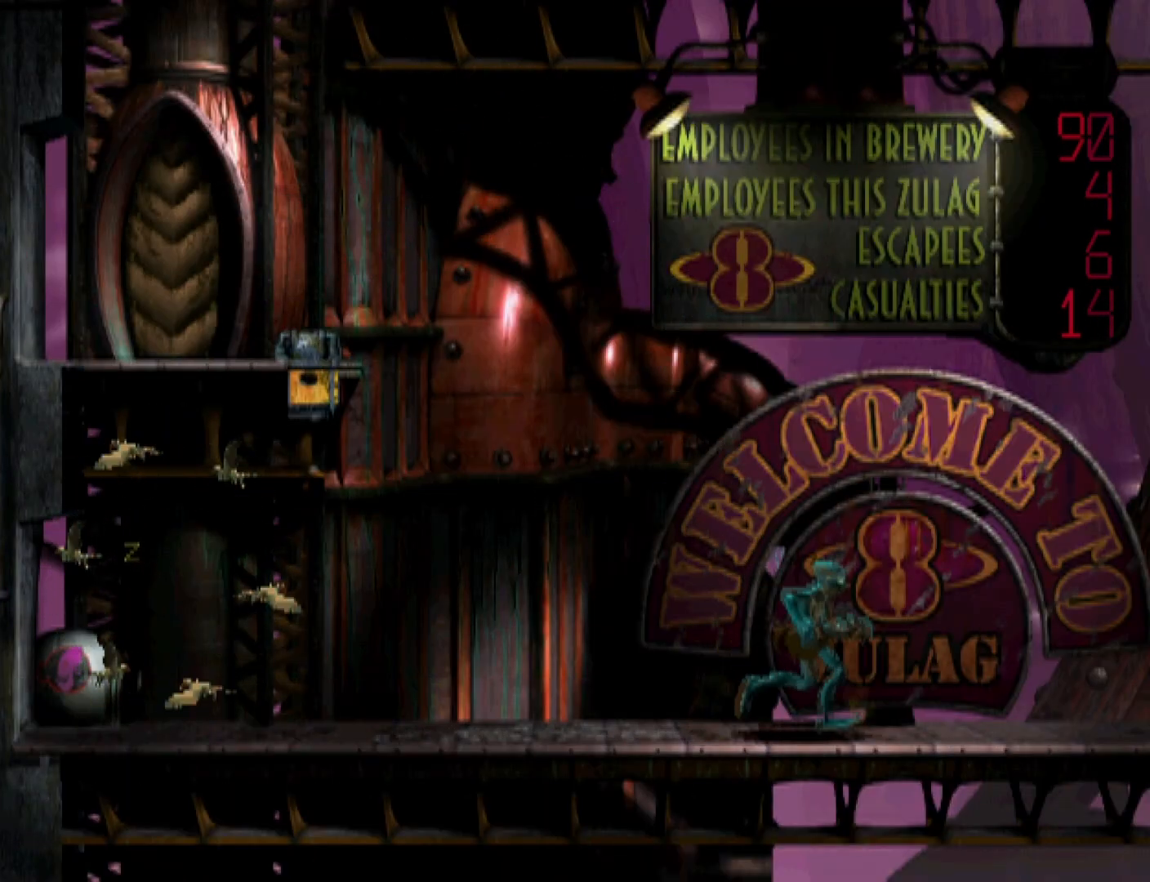
{"buttons": ["R1", "DPAD_RIGHT"], "events": []}
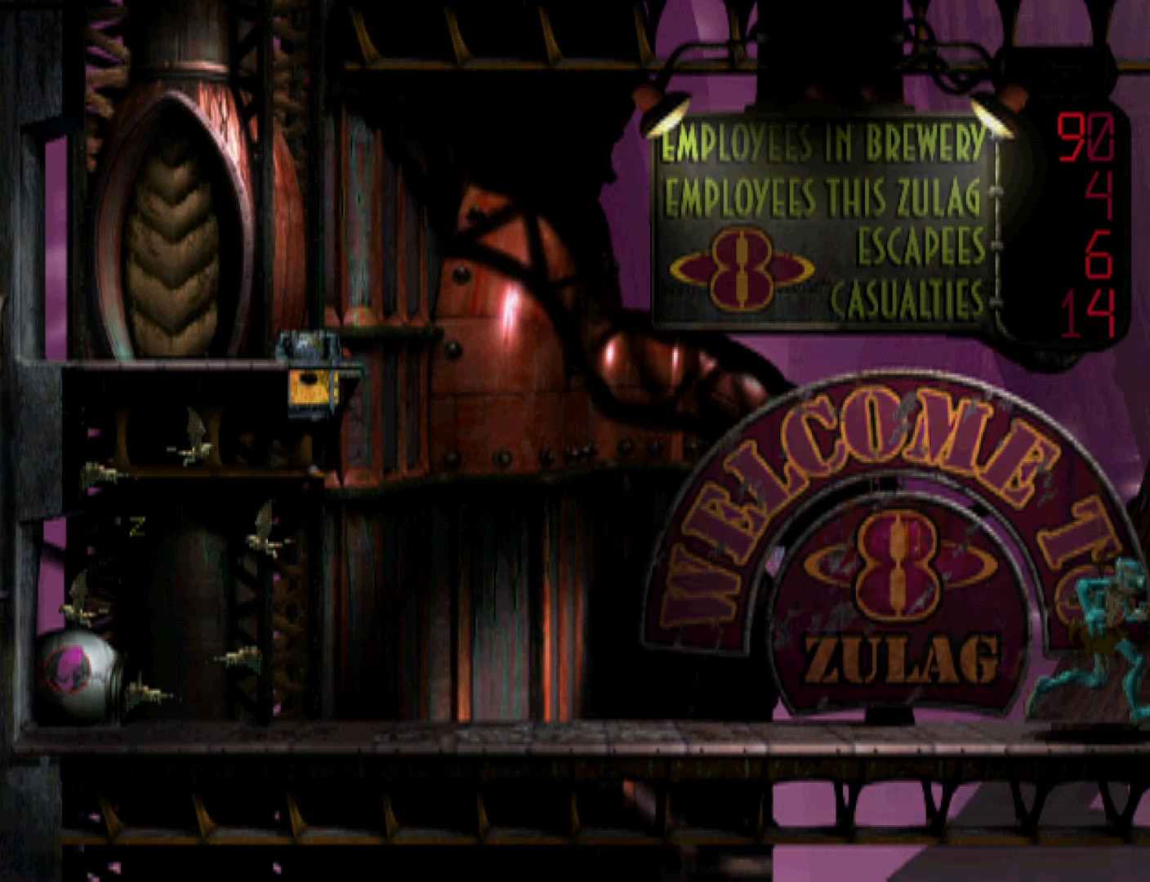
{"buttons": ["DPAD_RIGHT"], "events": [[333, "R1", "up"]]}
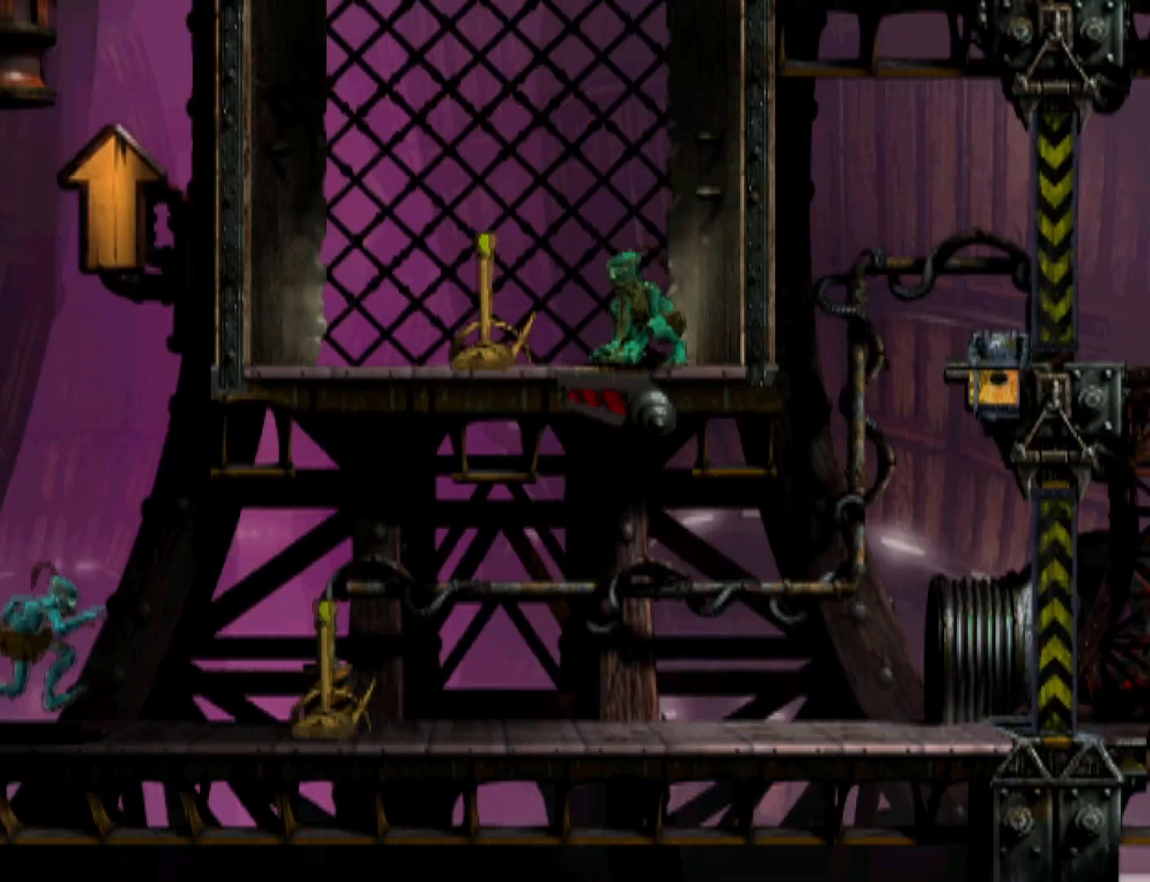
{"buttons": [], "events": [[267, "DPAD_RIGHT", "up"]]}
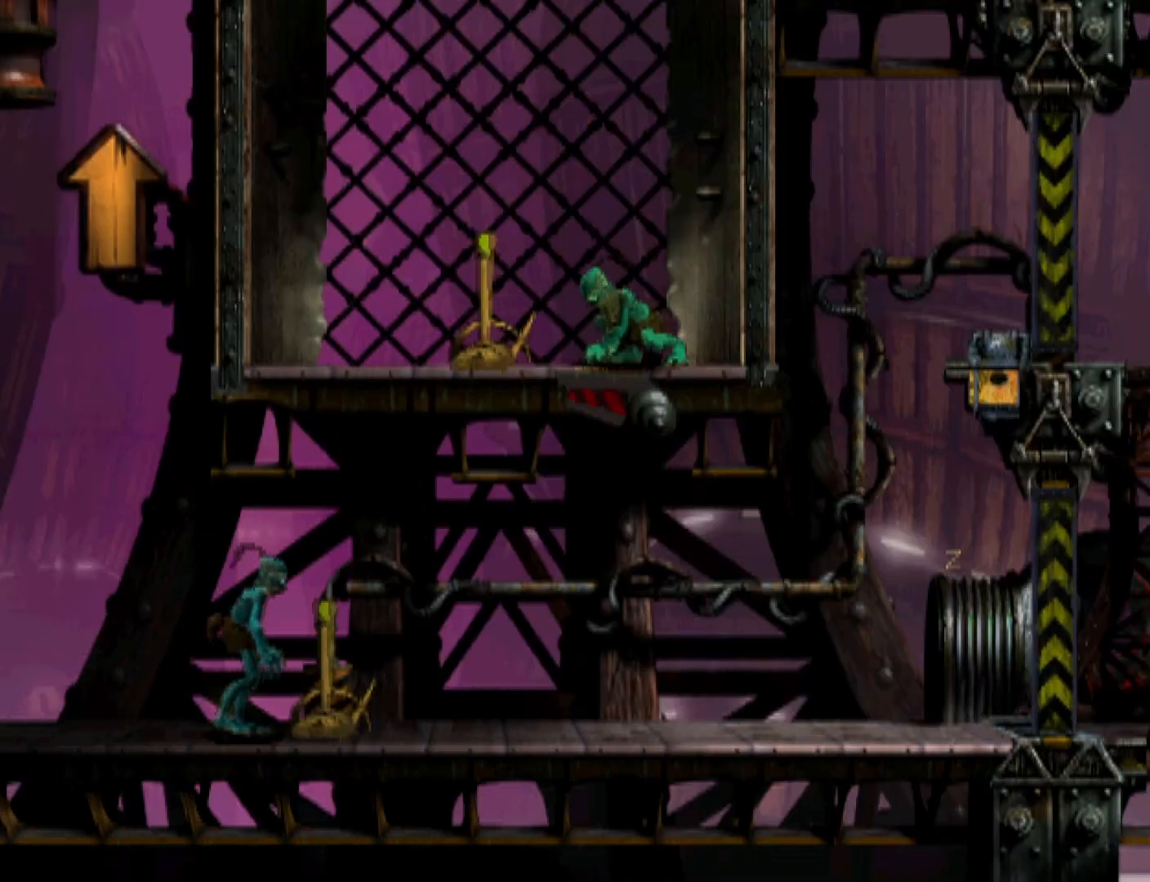
{"buttons": ["R1"], "events": [[33, "SQUARE", "down"], [300, "SQUARE", "up"], [333, "R1", "down"]]}
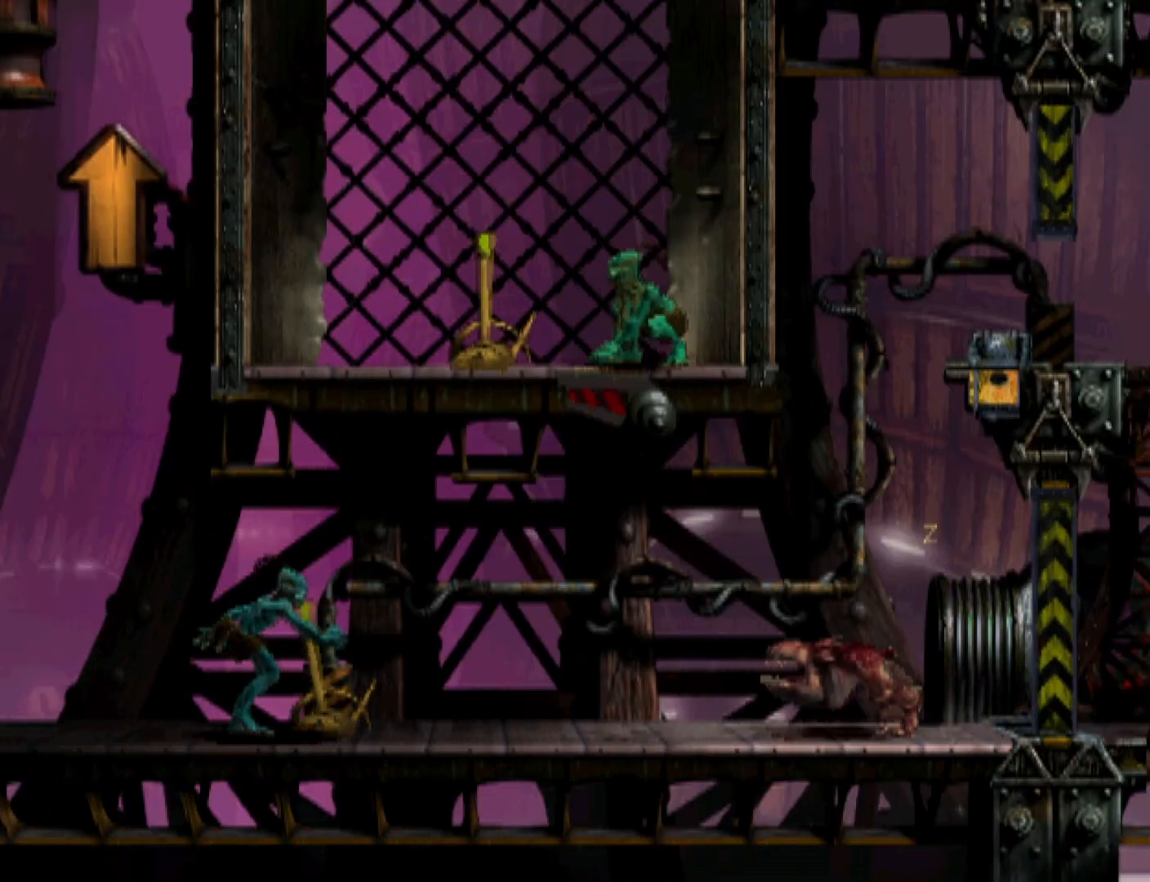
{"buttons": ["TRIANGLE", "R1", "DPAD_RIGHT"], "events": [[133, "DPAD_RIGHT", "down"], [200, "TRIANGLE", "down"]]}
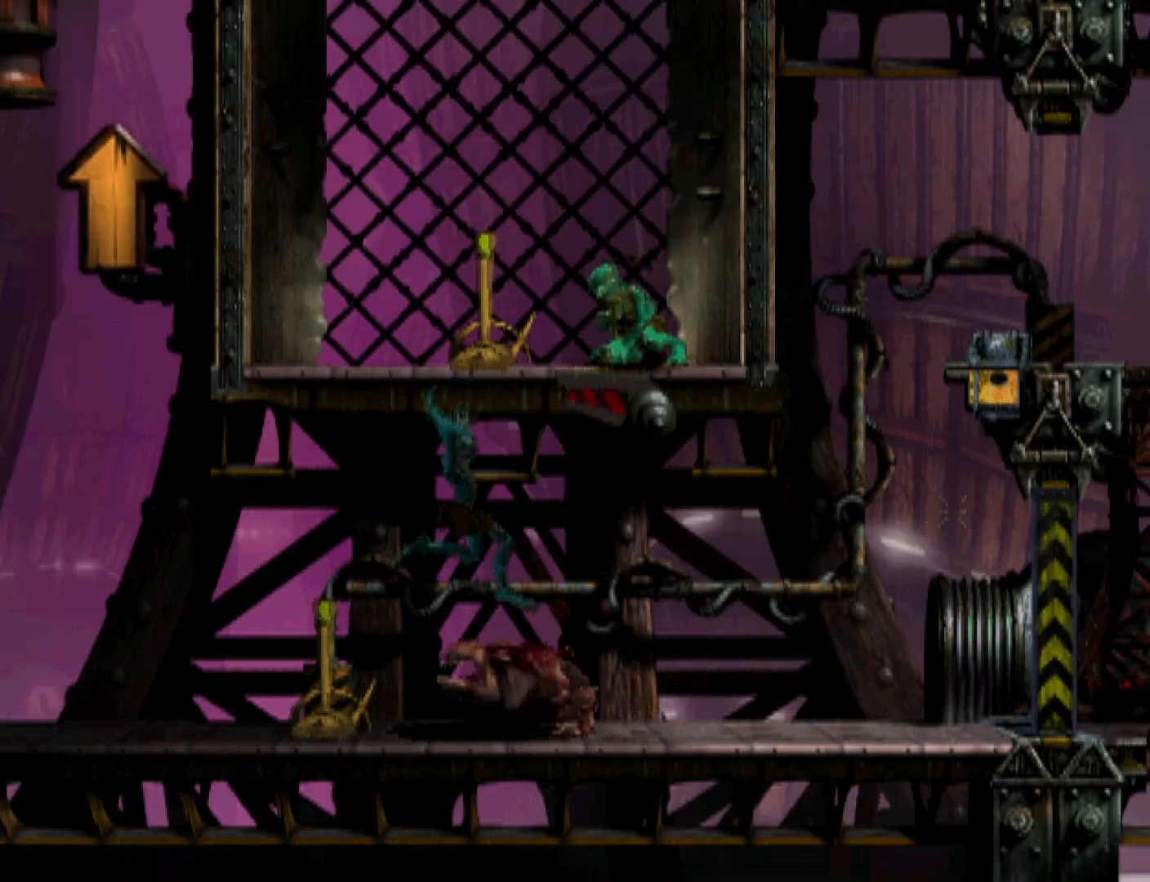
{"buttons": ["TRIANGLE", "R1", "DPAD_RIGHT"], "events": []}
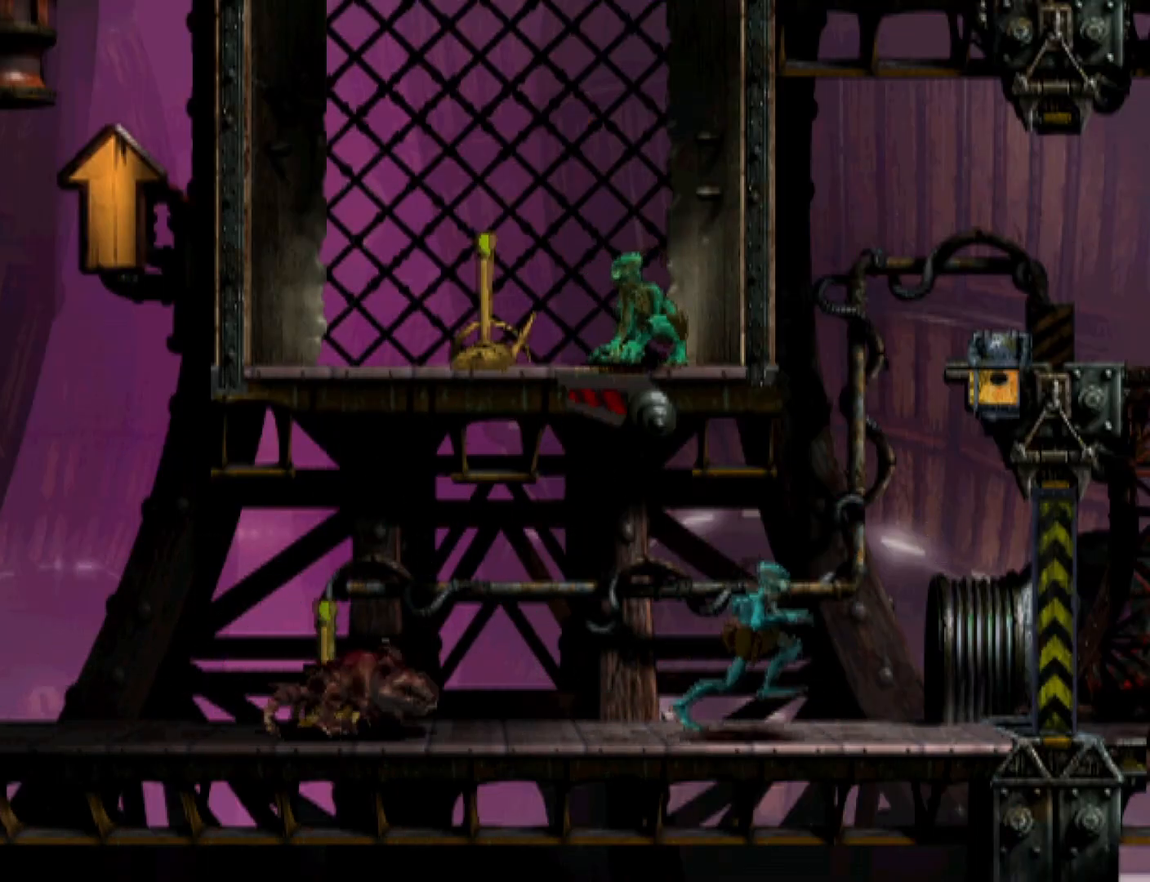
{"buttons": ["TRIANGLE", "R1", "DPAD_UP"], "events": [[67, "DPAD_UP", "down"], [100, "DPAD_RIGHT", "up"]]}
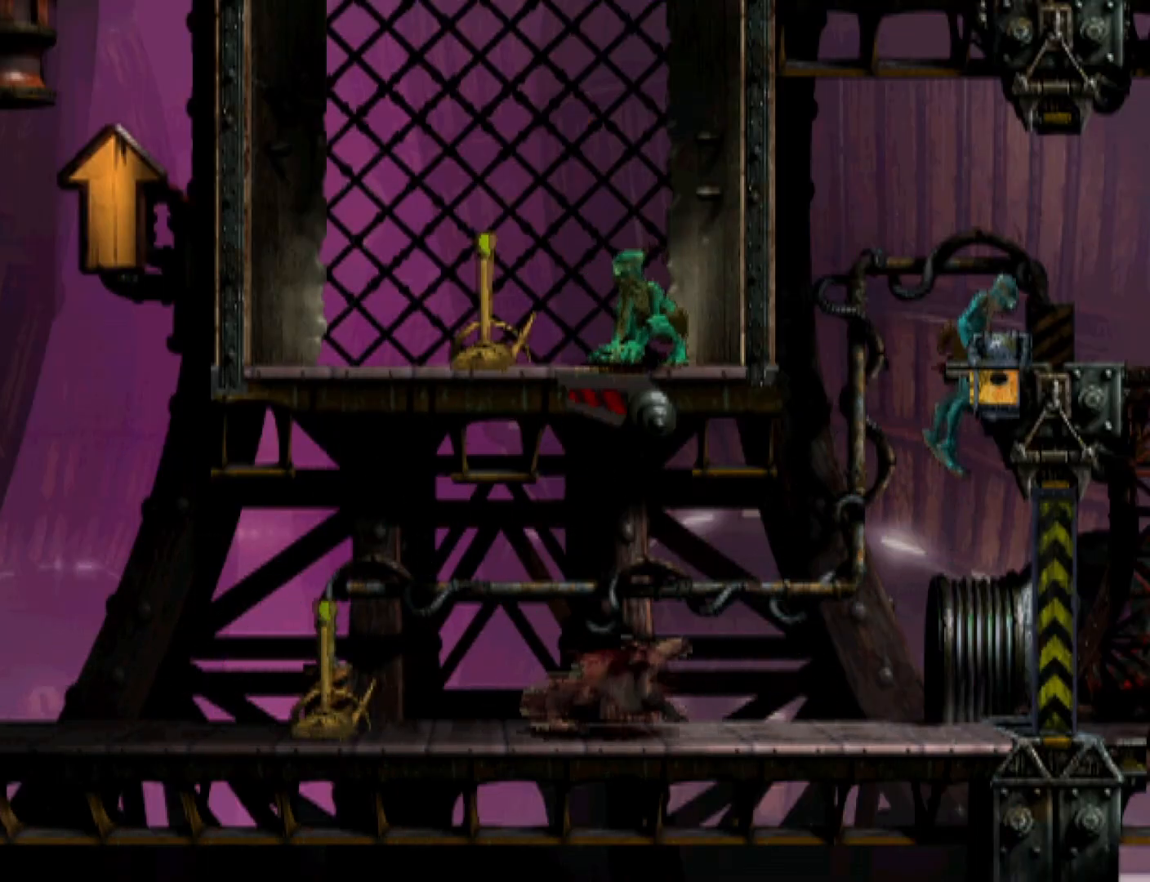
{"buttons": ["R1", "DPAD_RIGHT"], "events": [[67, "DPAD_UP", "up"], [133, "TRIANGLE", "up"], [167, "DPAD_RIGHT", "down"]]}
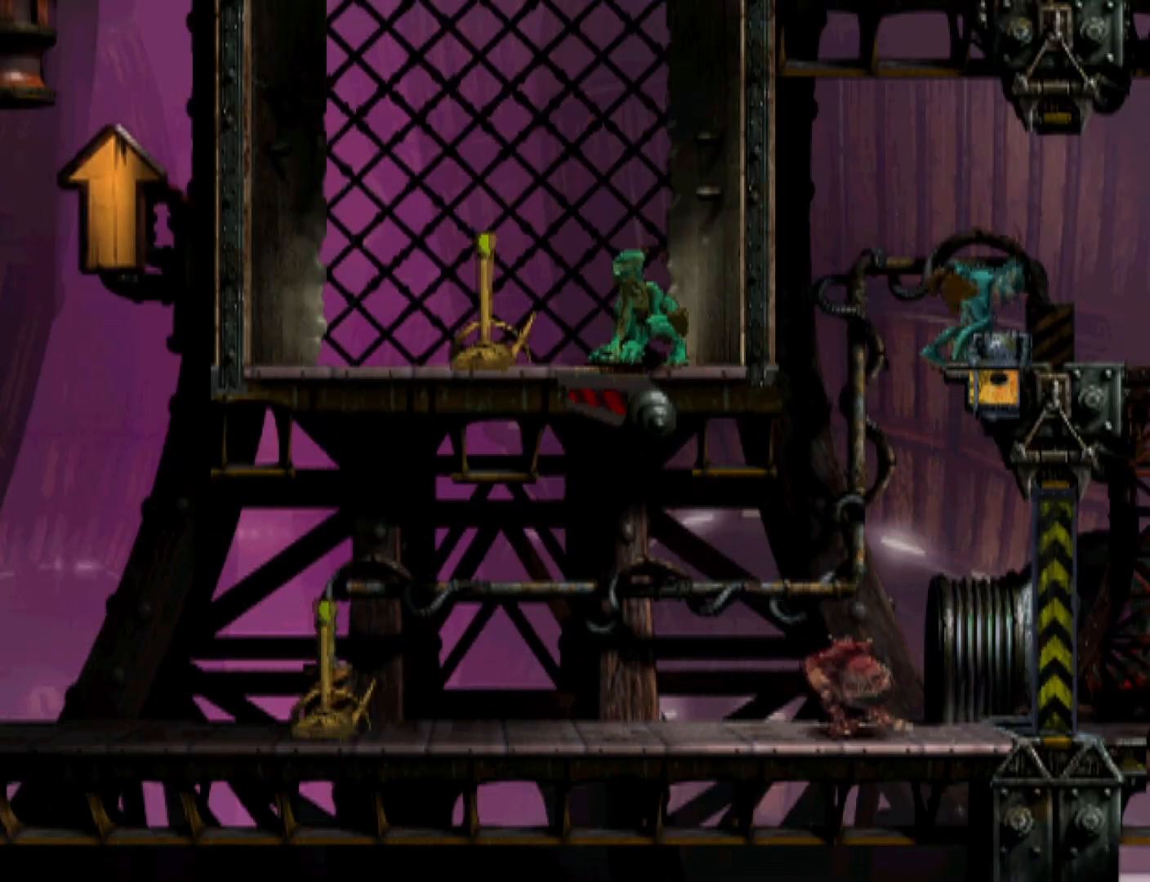
{"buttons": ["TRIANGLE", "R1", "DPAD_RIGHT"], "events": [[300, "TRIANGLE", "down"]]}
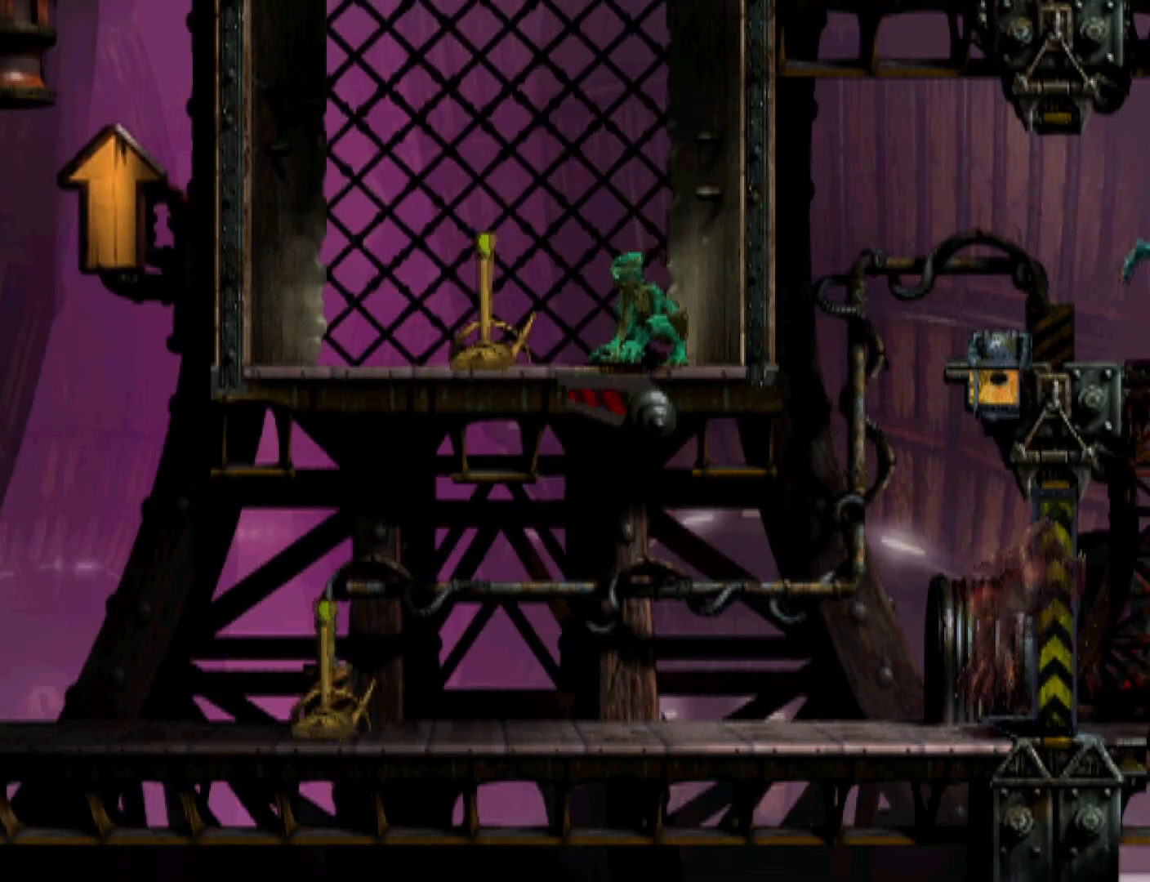
{"buttons": ["R1", "DPAD_RIGHT"], "events": [[500, "TRIANGLE", "up"]]}
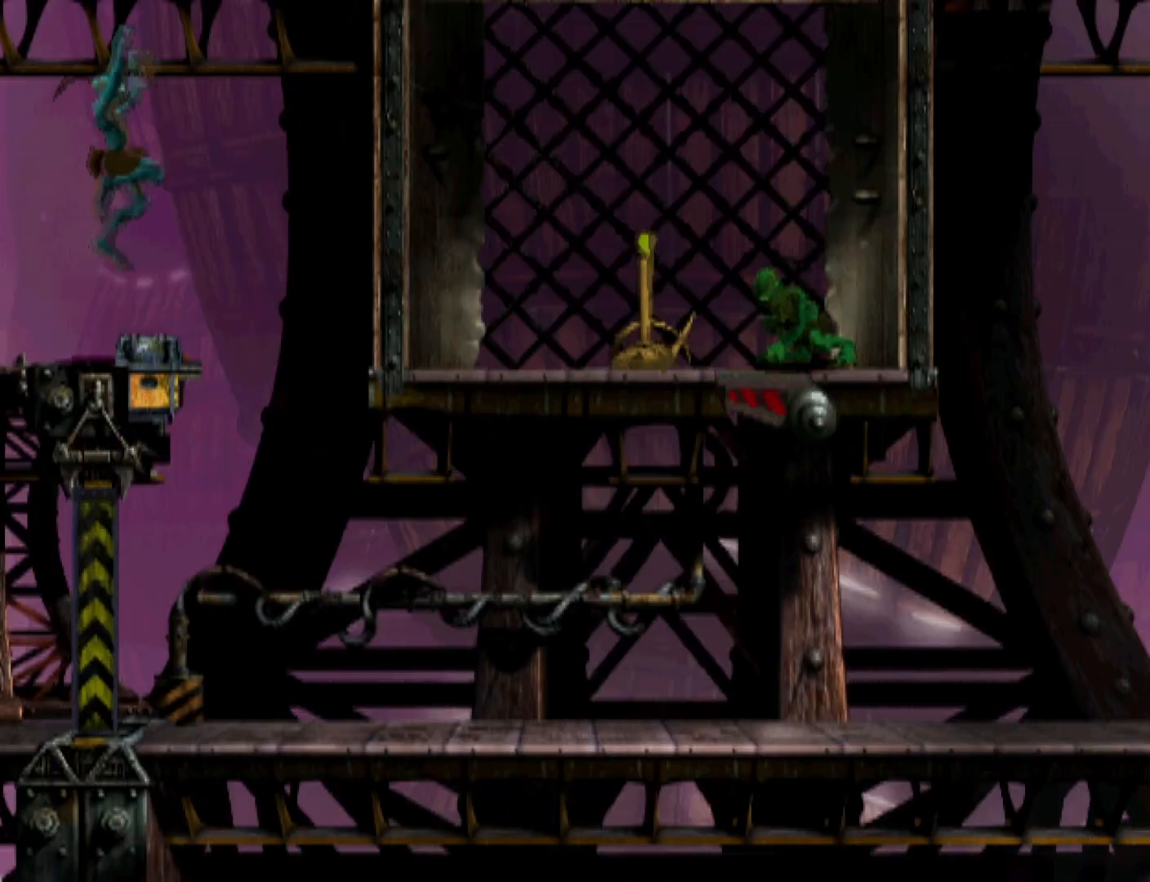
{"buttons": ["R1", "DPAD_RIGHT"], "events": []}
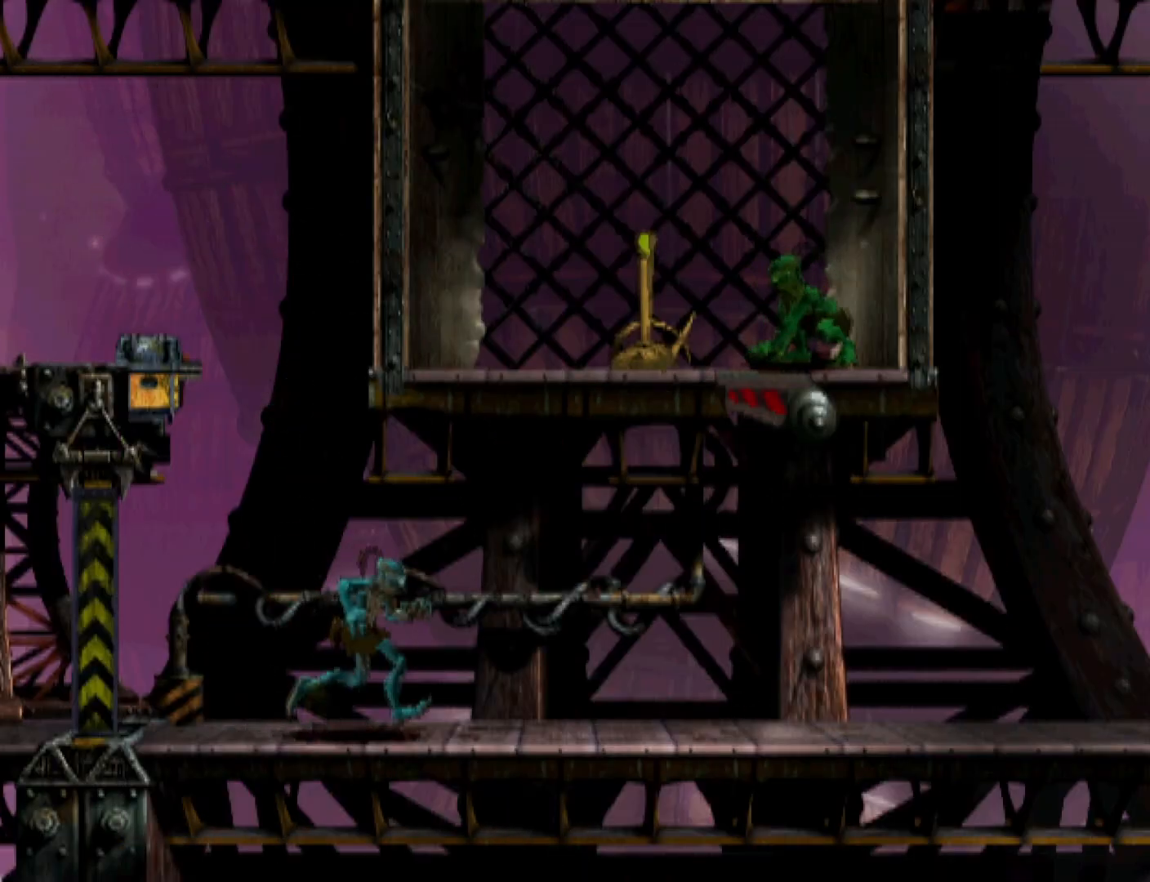
{"buttons": ["R1", "DPAD_RIGHT"], "events": [[233, "CROSS", "down"], [467, "CROSS", "up"]]}
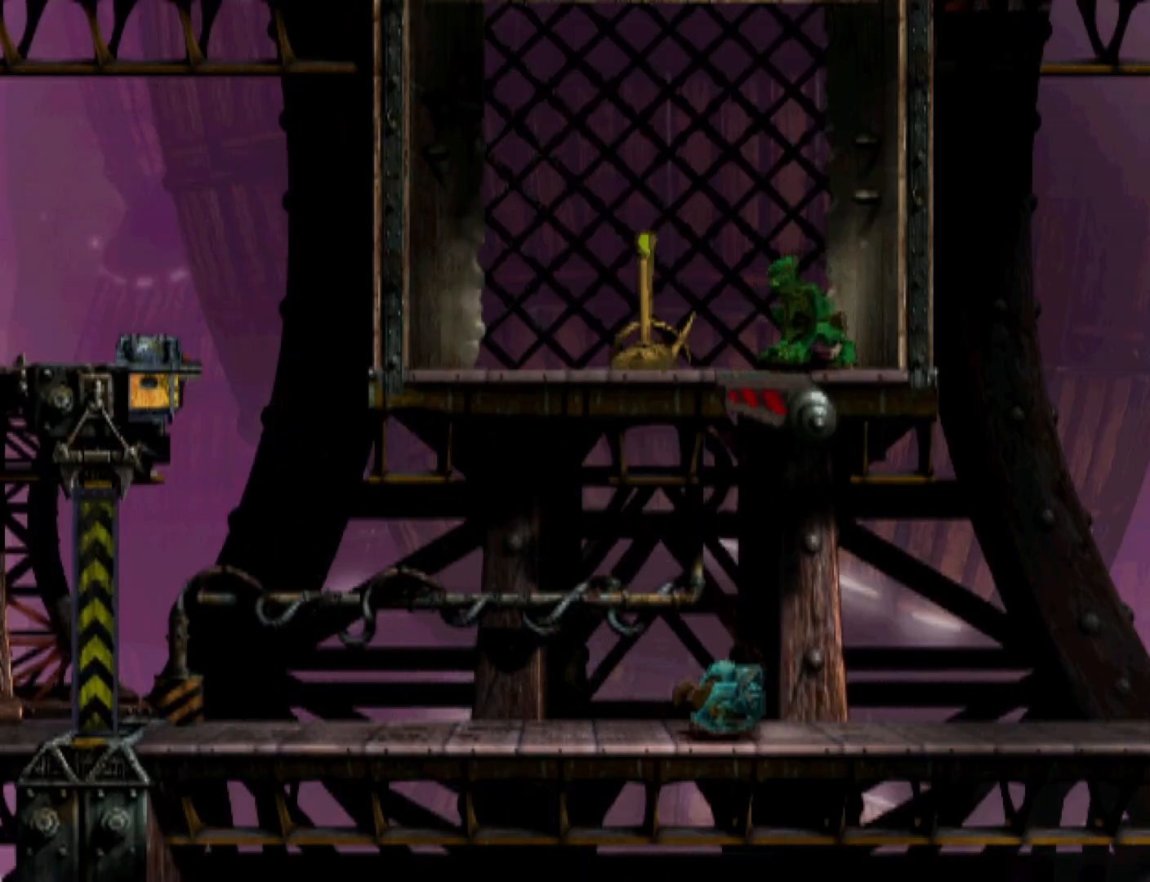
{"buttons": ["R1", "DPAD_RIGHT"], "events": []}